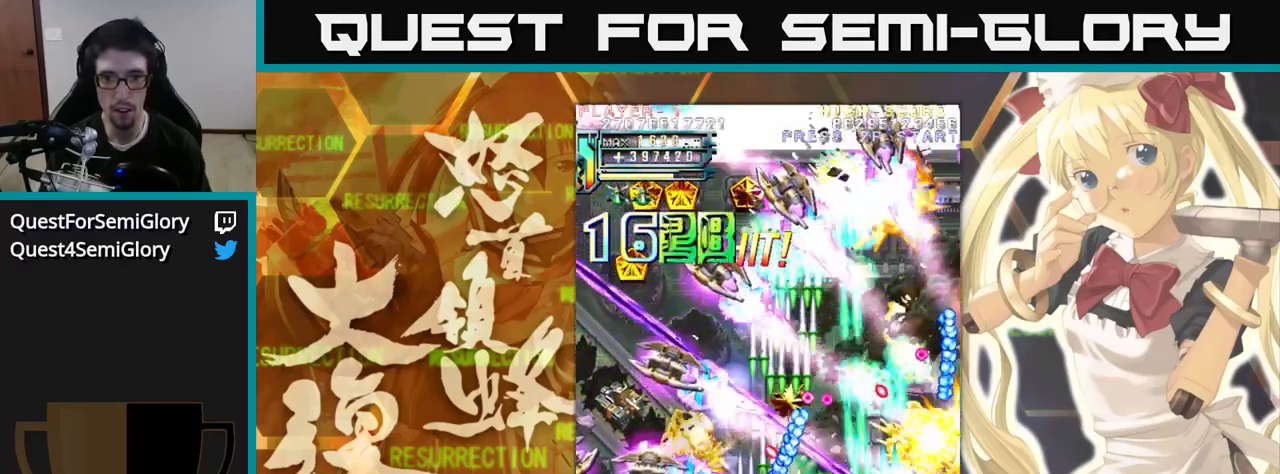
Gameplay with a controller (arcade stick); each line is a JSON object with the inputs held at the frame after it (dt_ms = milliseconds from this image to that frame). "events" lists button and stick changes between this image and that frame as [ms after this image, input, new state], when the widget could be followed in between. Not read: L3 R3.
{"dt_ms": 1000, "buttons": [], "left_stick": "up"}
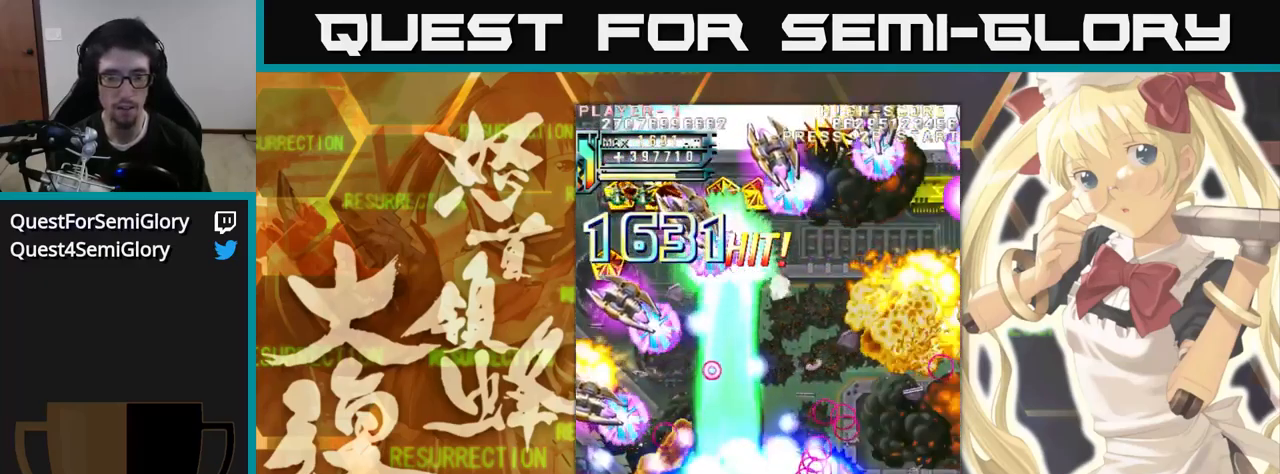
{"dt_ms": 500, "buttons": [], "left_stick": "up", "events": []}
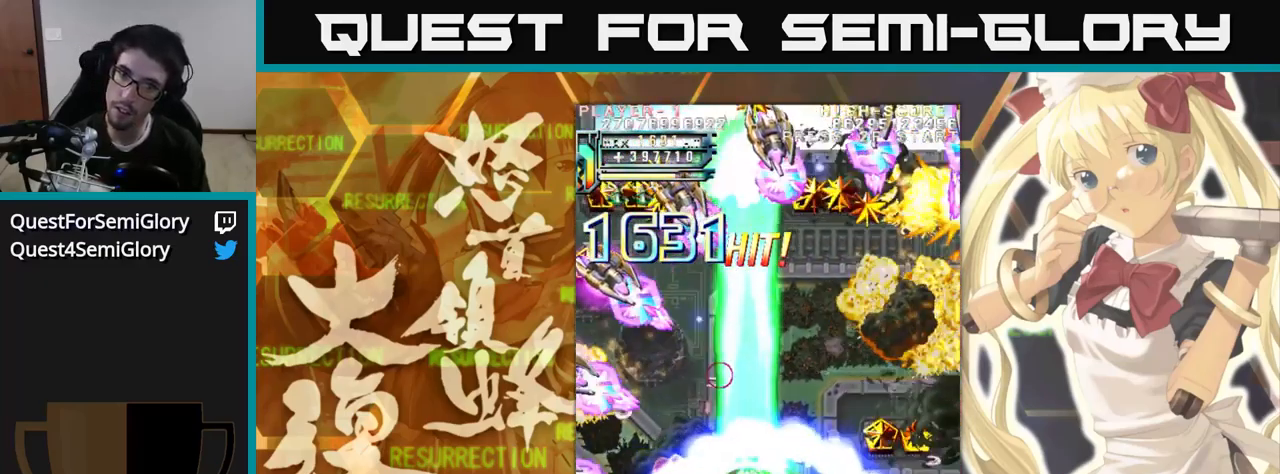
{"dt_ms": 500, "buttons": [], "left_stick": "up", "events": []}
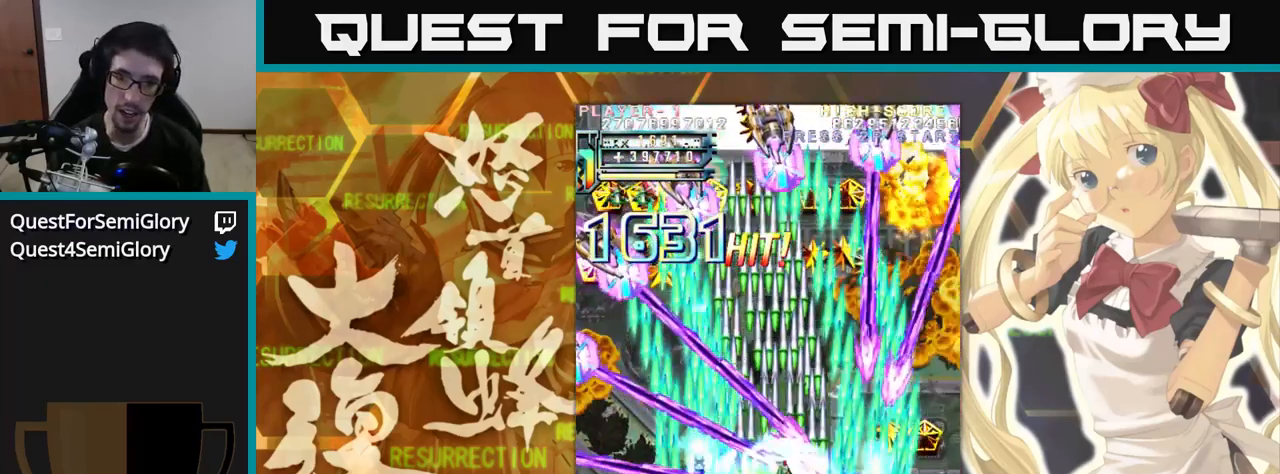
{"dt_ms": 500, "buttons": [], "left_stick": "up", "events": []}
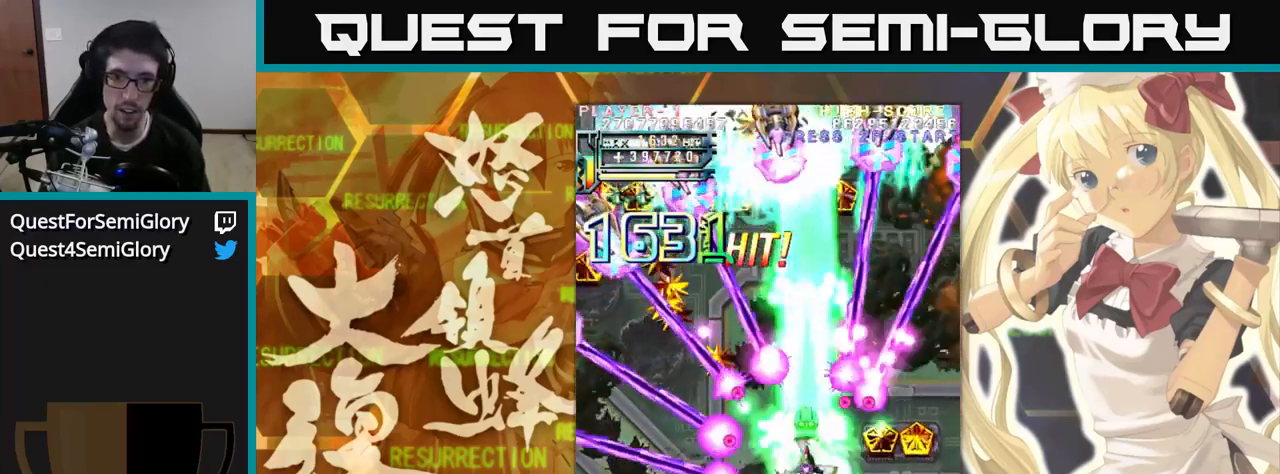
{"dt_ms": 500, "buttons": [], "left_stick": "up", "events": []}
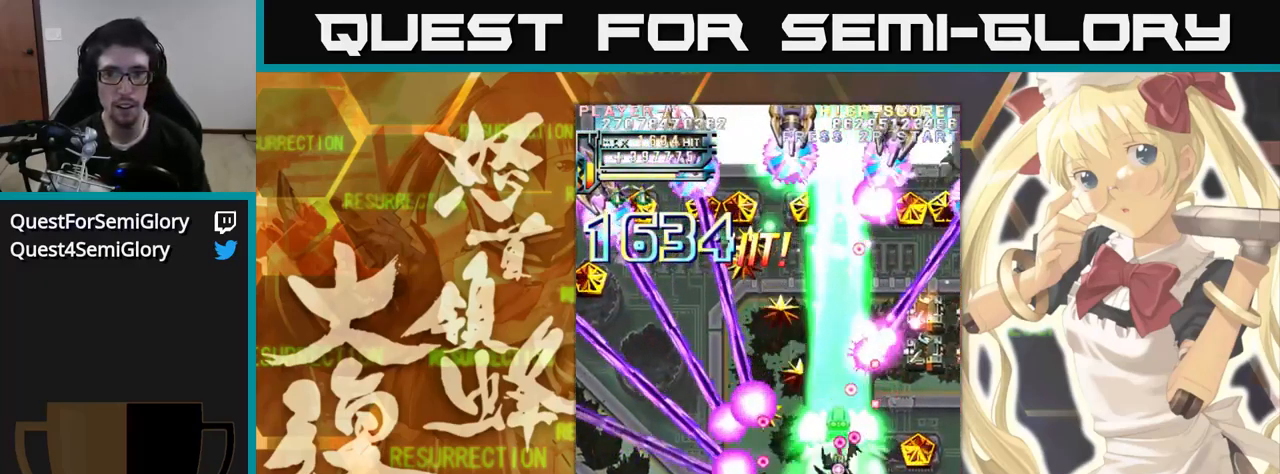
{"dt_ms": 500, "buttons": [], "left_stick": "up", "events": []}
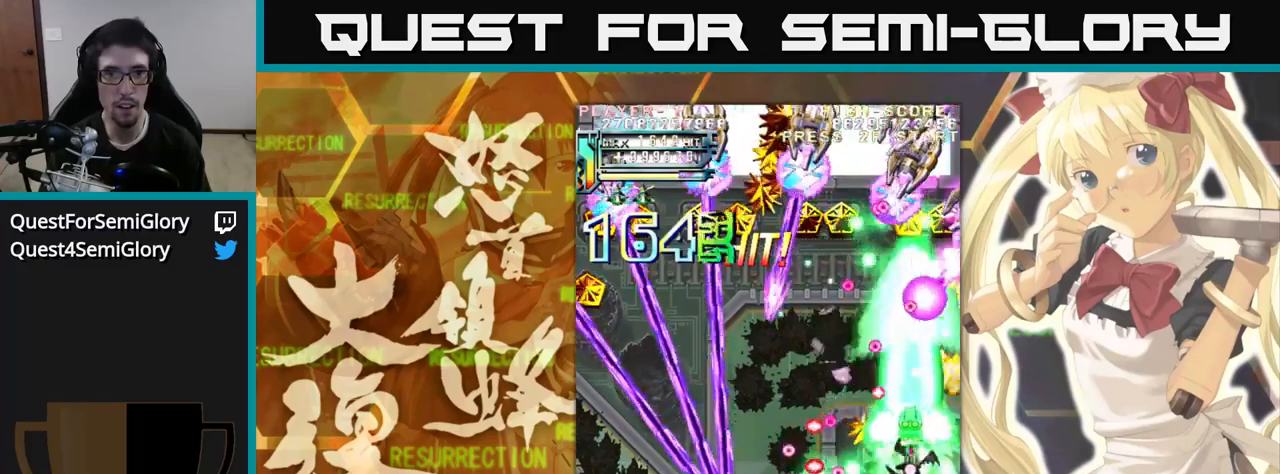
{"dt_ms": 500, "buttons": [], "left_stick": "up-left", "events": [[267, "left_stick", "up-left"]]}
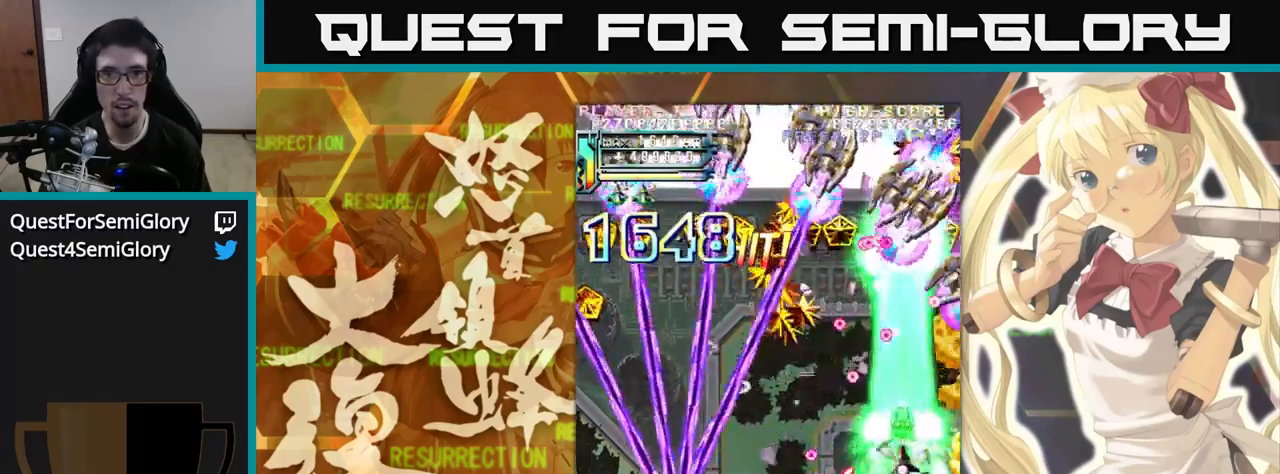
{"dt_ms": 500, "buttons": [], "left_stick": "up", "events": [[450, "left_stick", "up"]]}
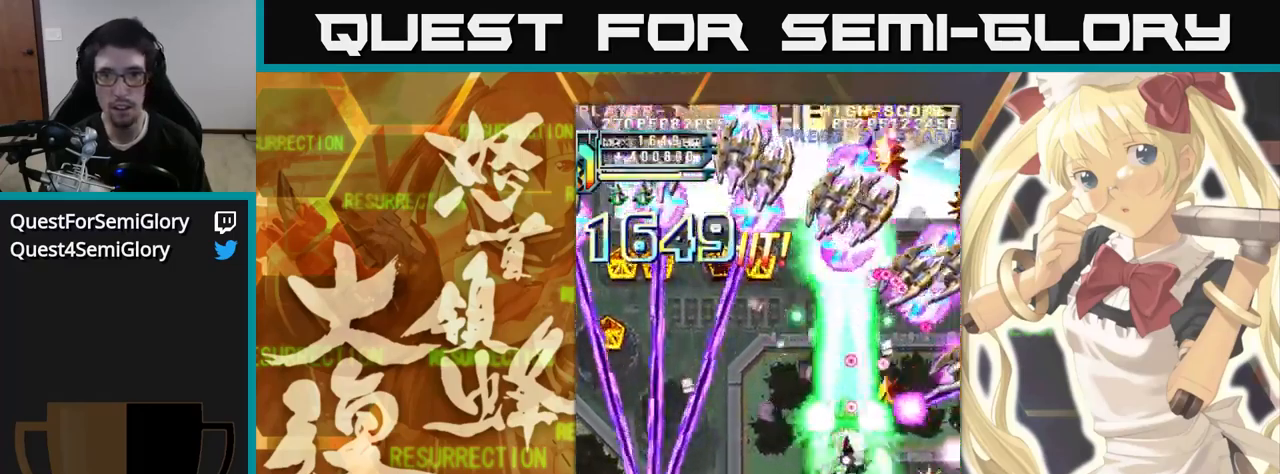
{"dt_ms": 500, "buttons": [], "left_stick": "up-left", "events": [[300, "left_stick", "up-left"]]}
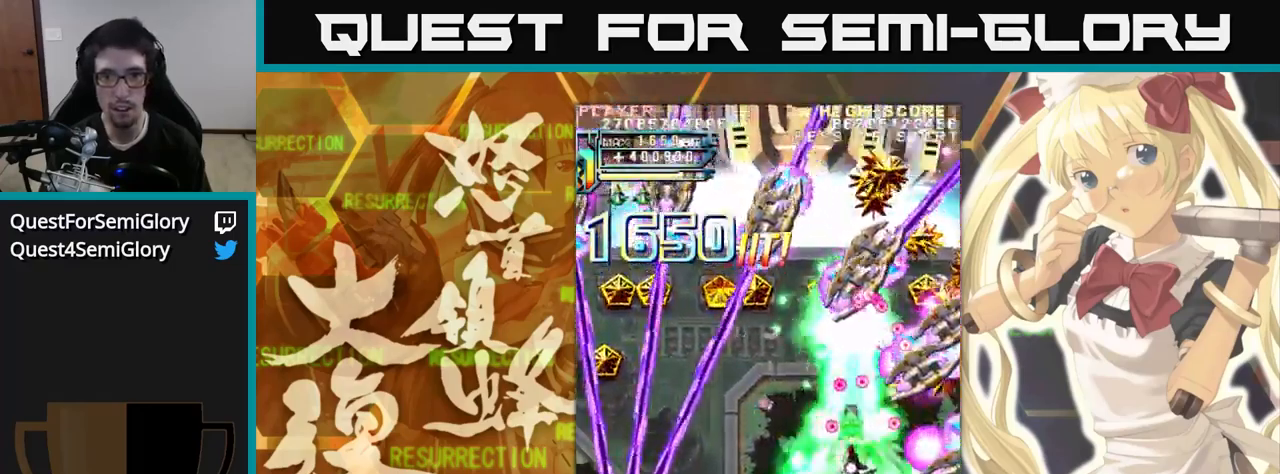
{"dt_ms": 500, "buttons": [], "left_stick": "up-left", "events": []}
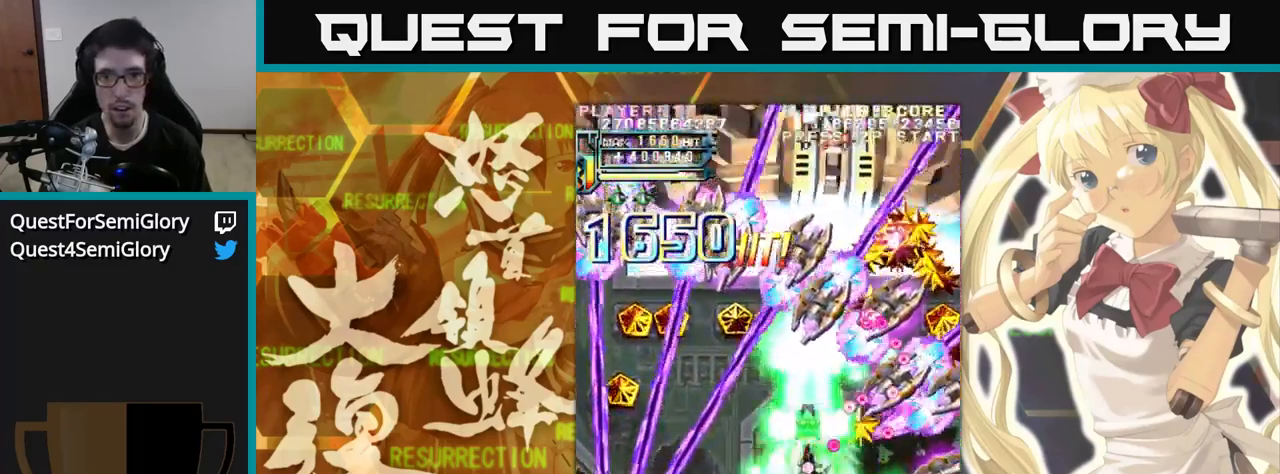
{"dt_ms": 500, "buttons": [], "left_stick": "up-left", "events": []}
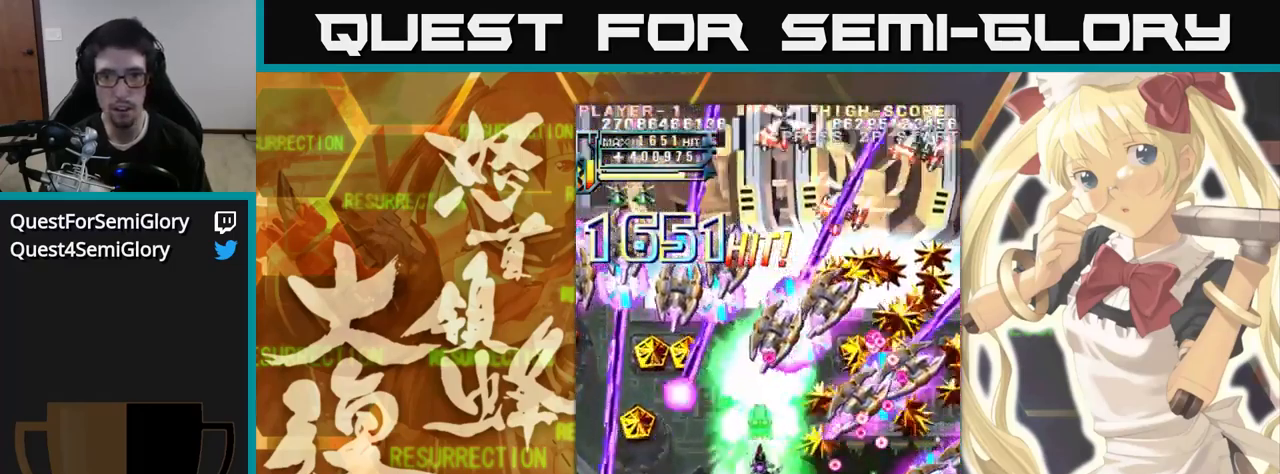
{"dt_ms": 500, "buttons": [], "left_stick": "up", "events": [[367, "left_stick", "up"]]}
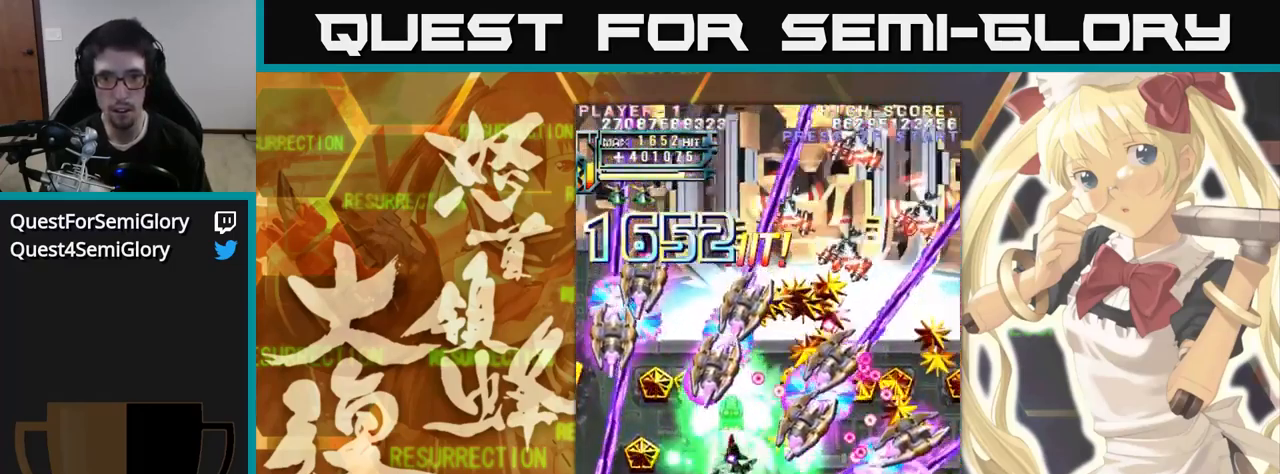
{"dt_ms": 500, "buttons": [], "left_stick": "up", "events": []}
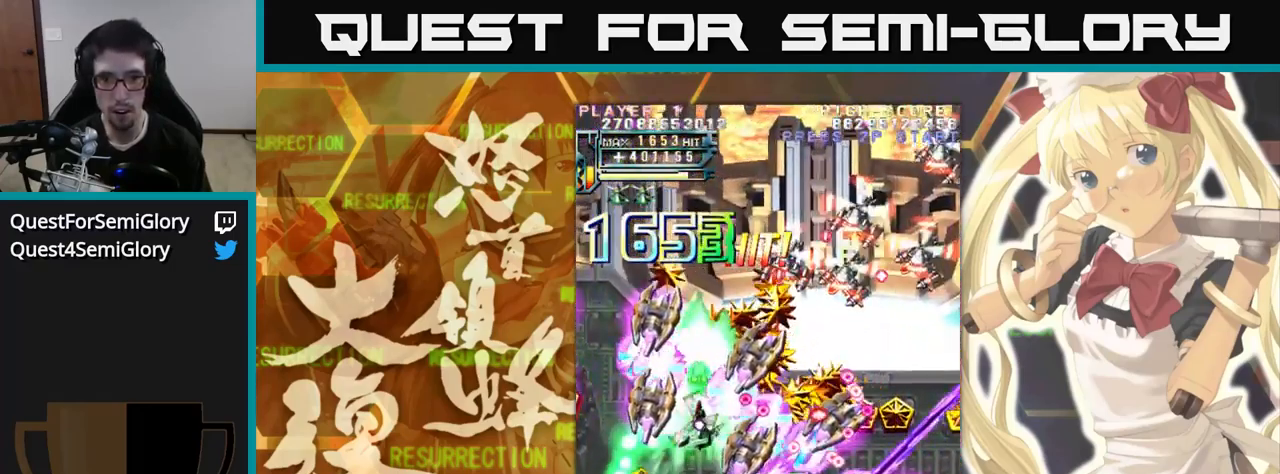
{"dt_ms": 500, "buttons": [], "left_stick": "up", "events": []}
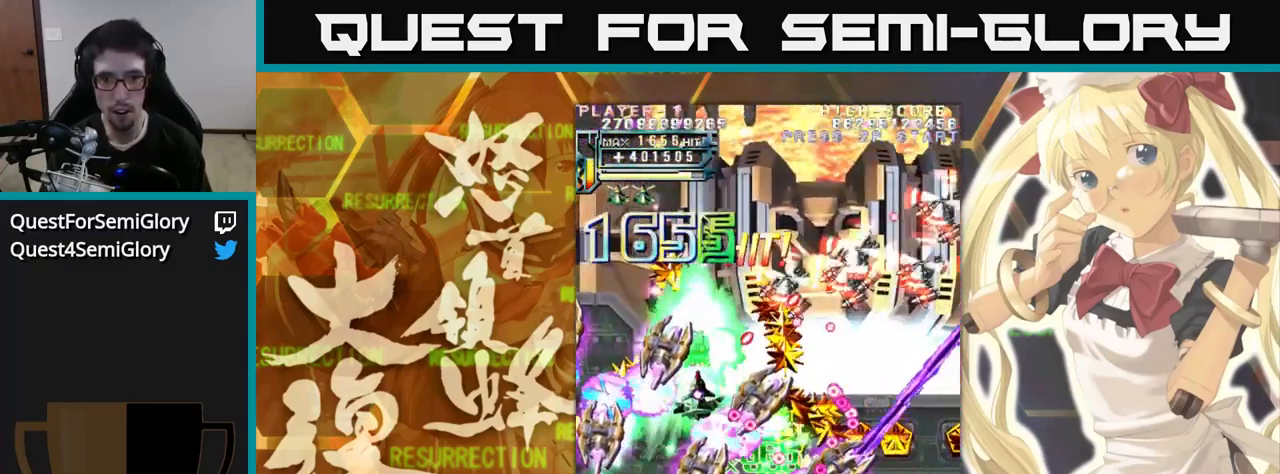
{"dt_ms": 500, "buttons": [], "left_stick": "up", "events": []}
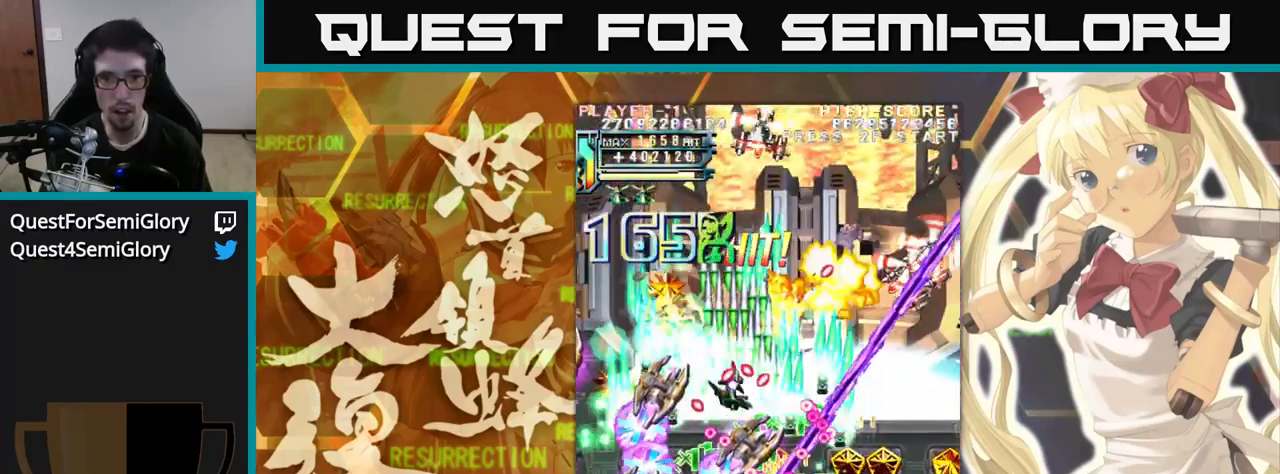
{"dt_ms": 484, "buttons": [], "left_stick": "up", "events": []}
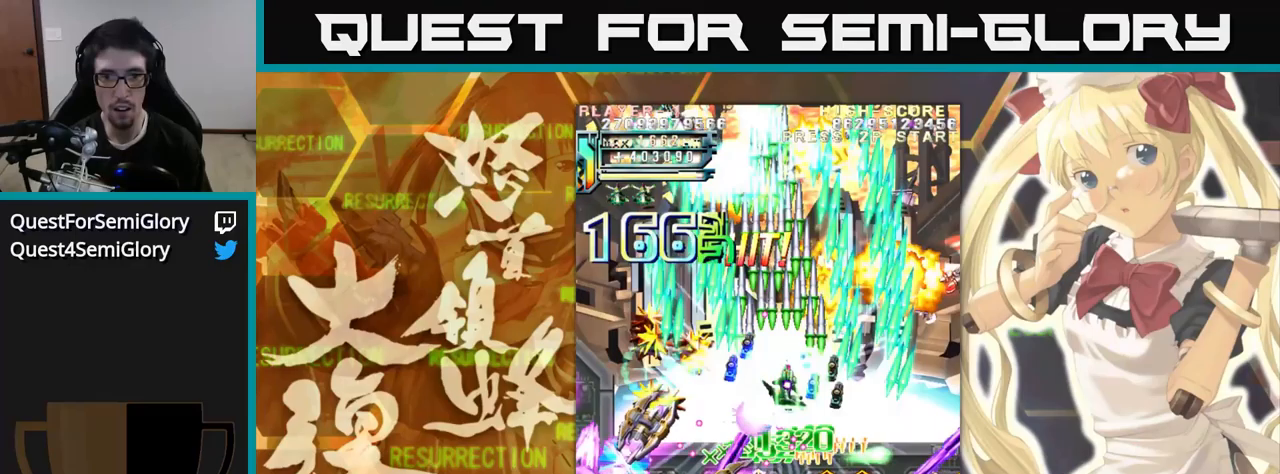
{"dt_ms": 500, "buttons": [], "left_stick": "up", "events": []}
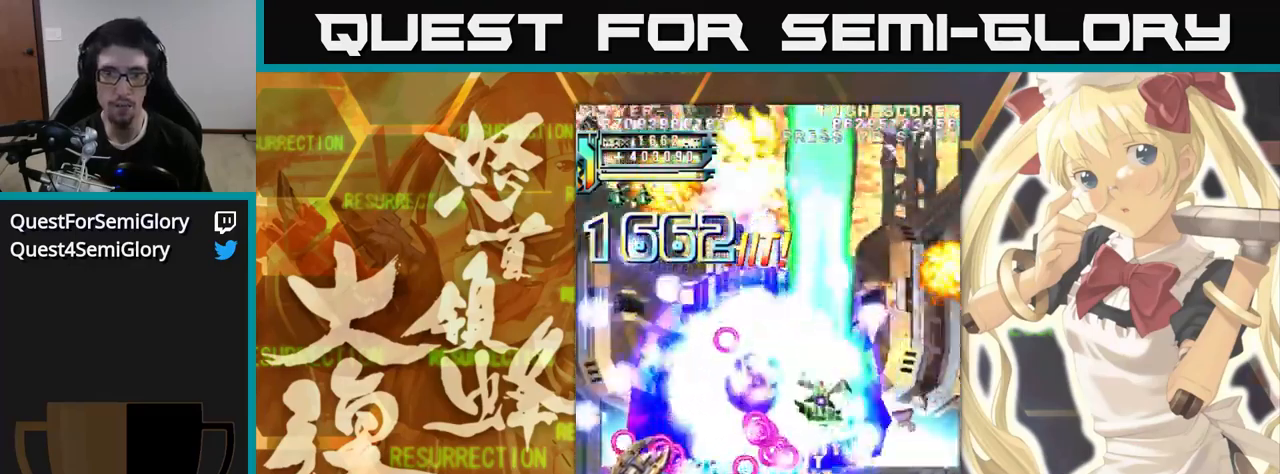
{"dt_ms": 500, "buttons": [], "left_stick": "up", "events": []}